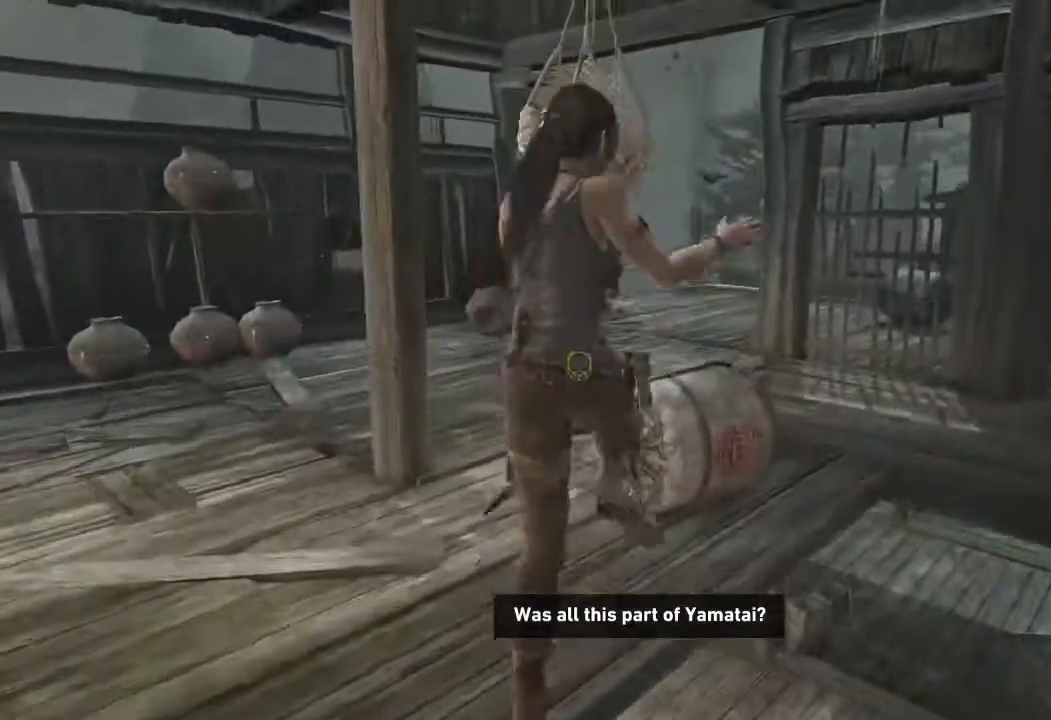
Gameplay with keyboard and mouse; each line is a JSON object with the keys and mouse buttons held at the frame after it. "events" lists presses ("down") and releases ("up") of "1", "2", "3", "4", "a", "c", "d", "e", "f", "q", "r", "s", "space", "w", "mouse_left", "mouse_wheel" and "mouse_right" between this image and that frame as [ms after this image, input, new state], when the widget could be followed in between. "mouse_left", "mouse_wheel", "mouse_right" = the "left", "wheel", "right" buttons of the "mouse" list. No other keys are recorded. "wheel" means that the mouse wheel is clicked or scrolled. Mouse movement is not recorded.
{"keys": ["w"], "mouse": [], "events": [[250, "d", "up"]]}
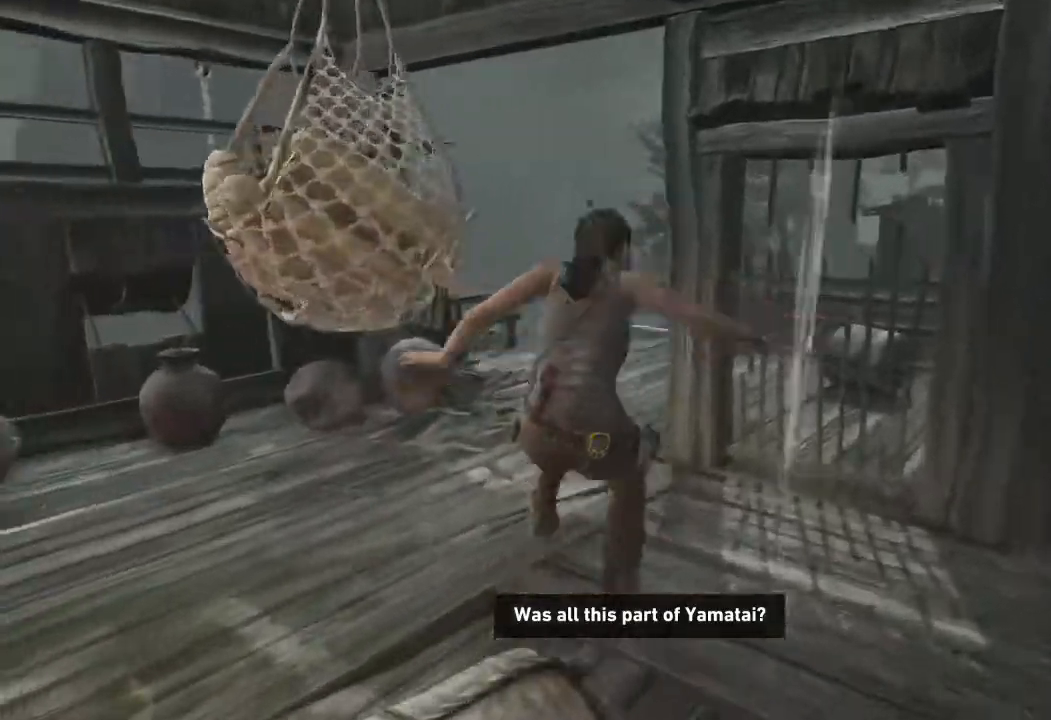
{"keys": ["w"], "mouse": [], "events": []}
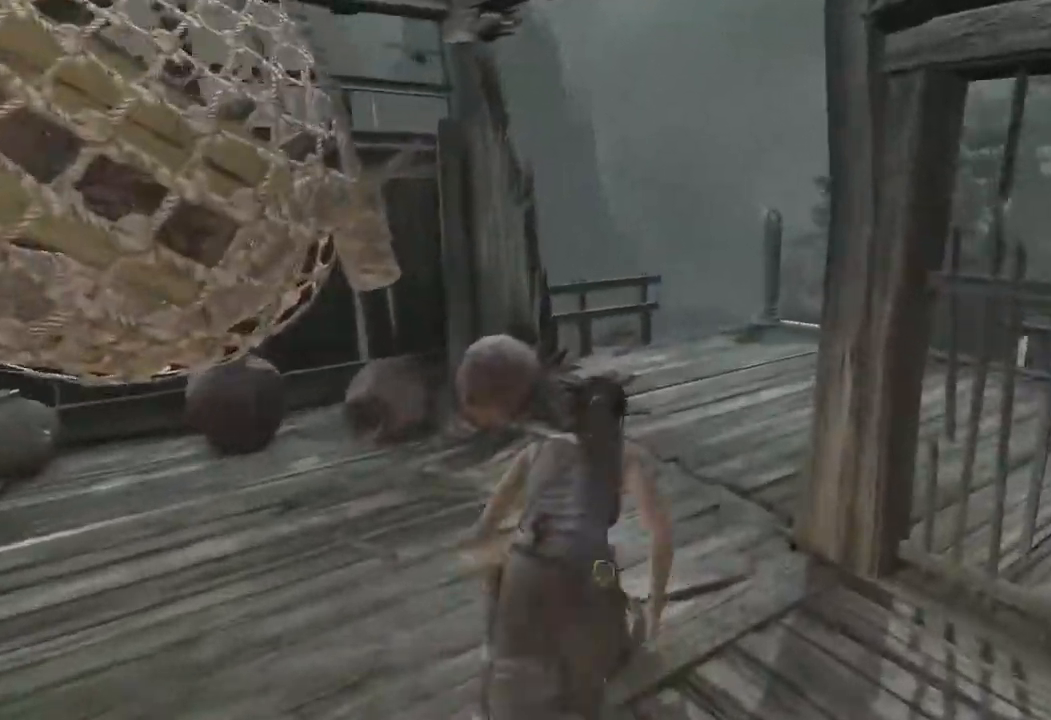
{"keys": ["w"], "mouse": [], "events": []}
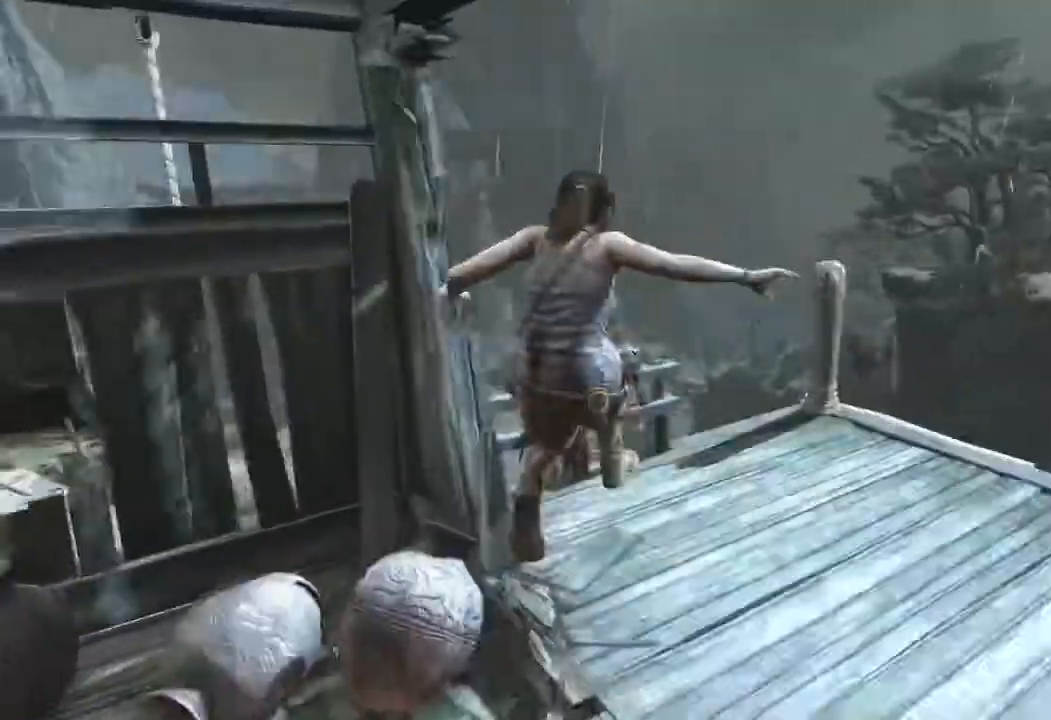
{"keys": ["w"], "mouse": [], "events": []}
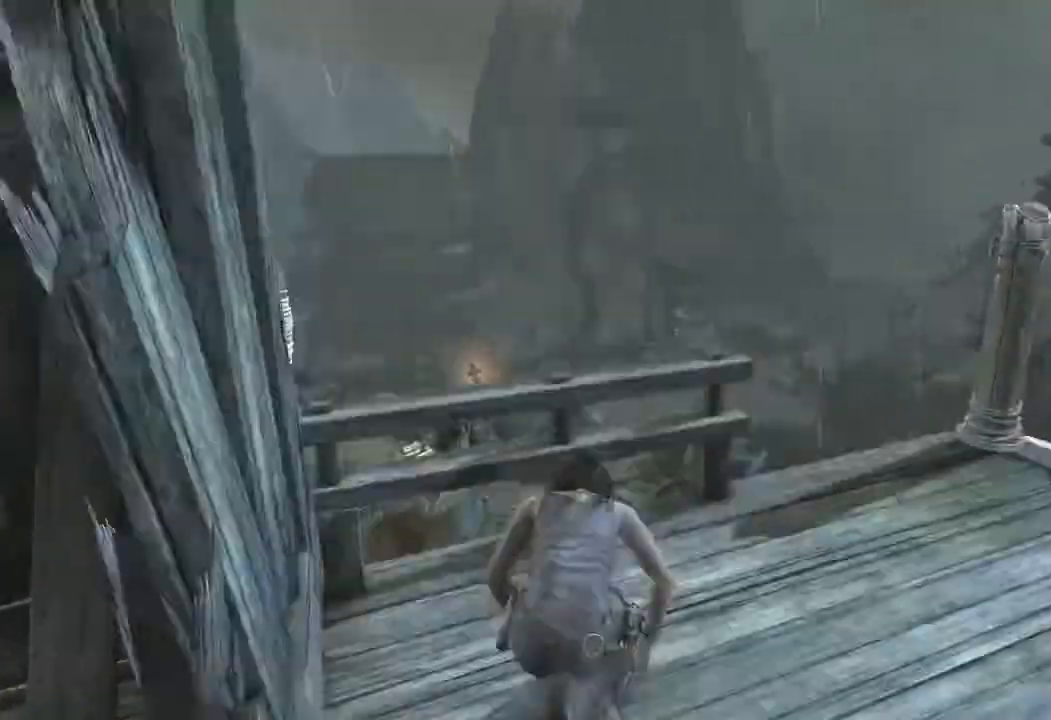
{"keys": ["space"], "mouse": [], "events": [[283, "w", "up"], [483, "space", "down"]]}
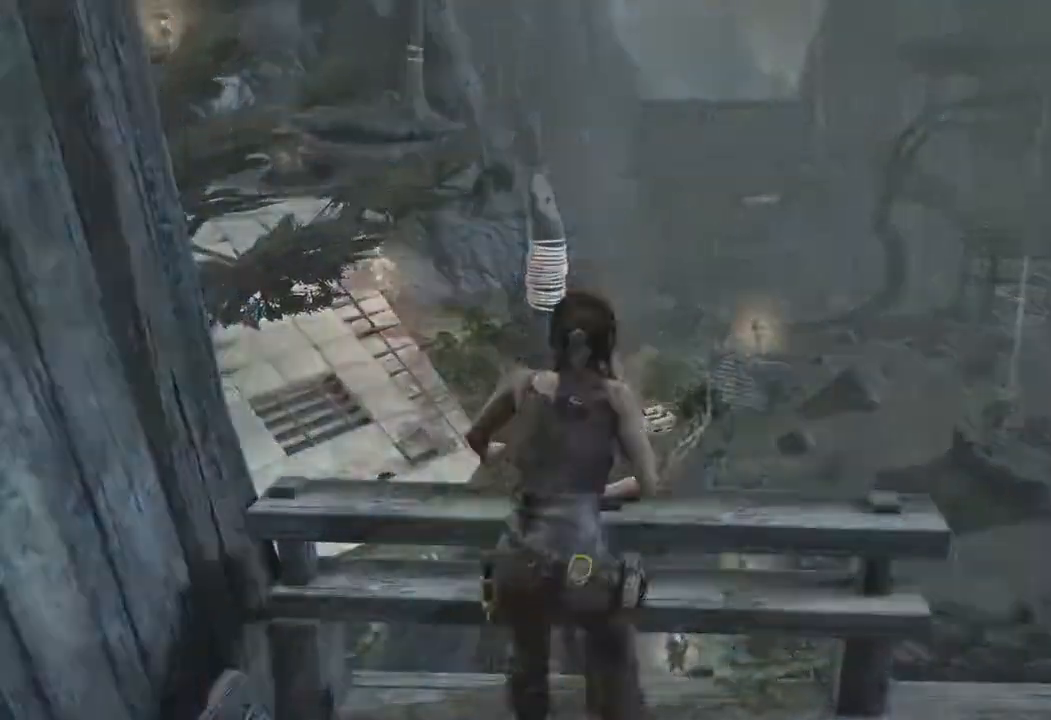
{"keys": [], "mouse": [], "events": [[67, "space", "up"], [367, "w", "down"], [417, "w", "up"]]}
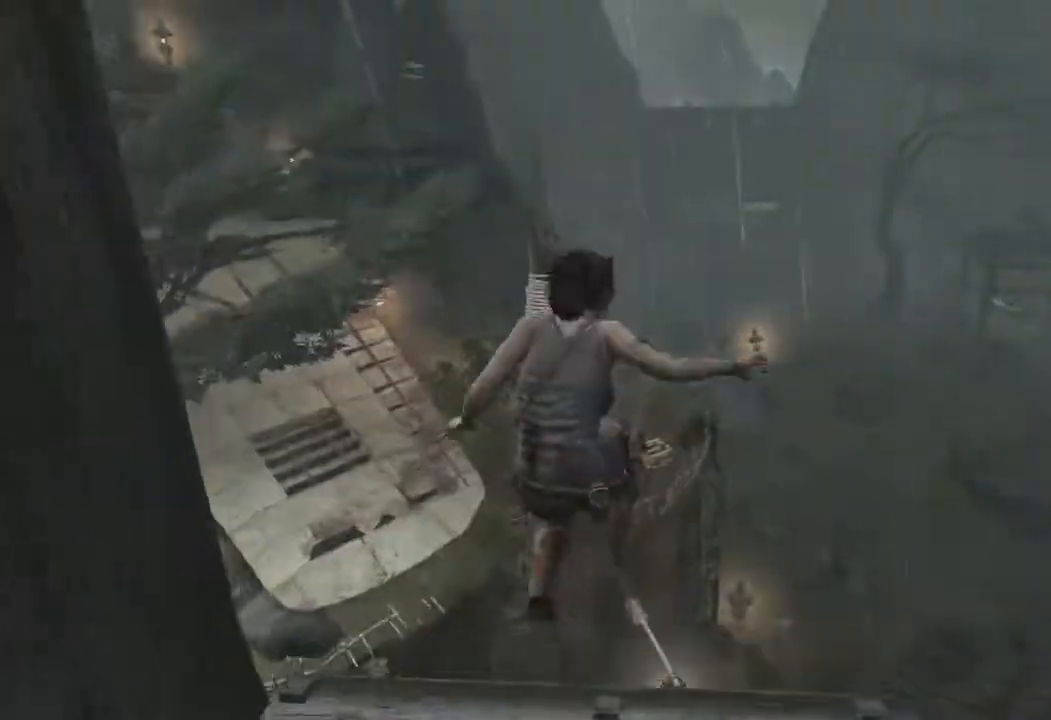
{"keys": [], "mouse": [], "events": []}
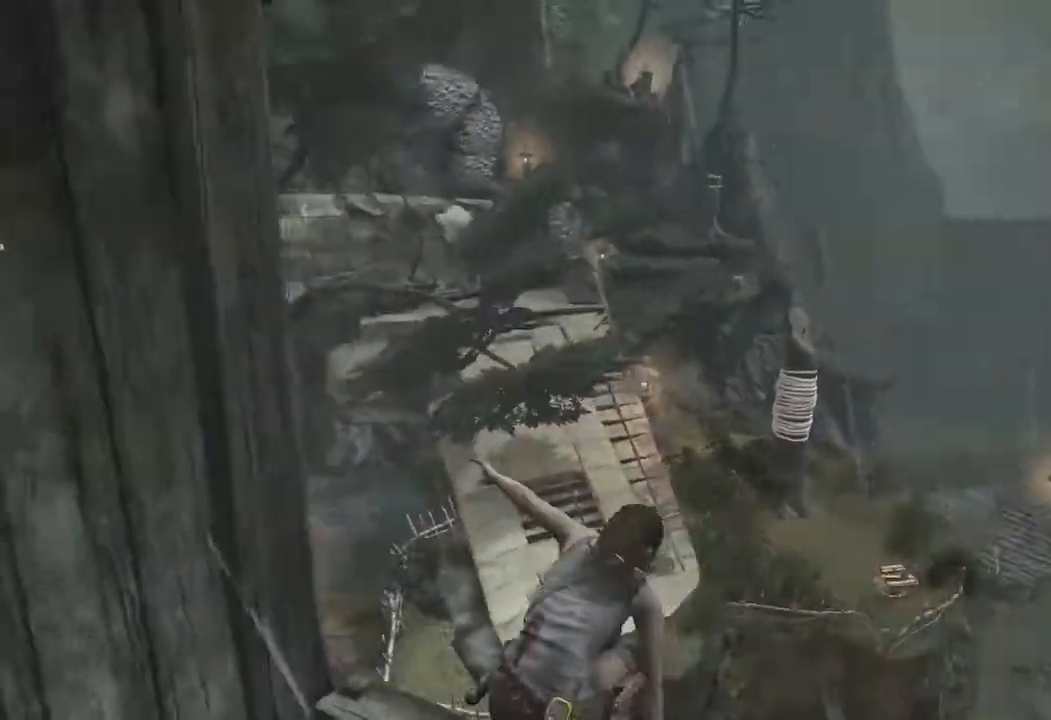
{"keys": [], "mouse": [], "events": []}
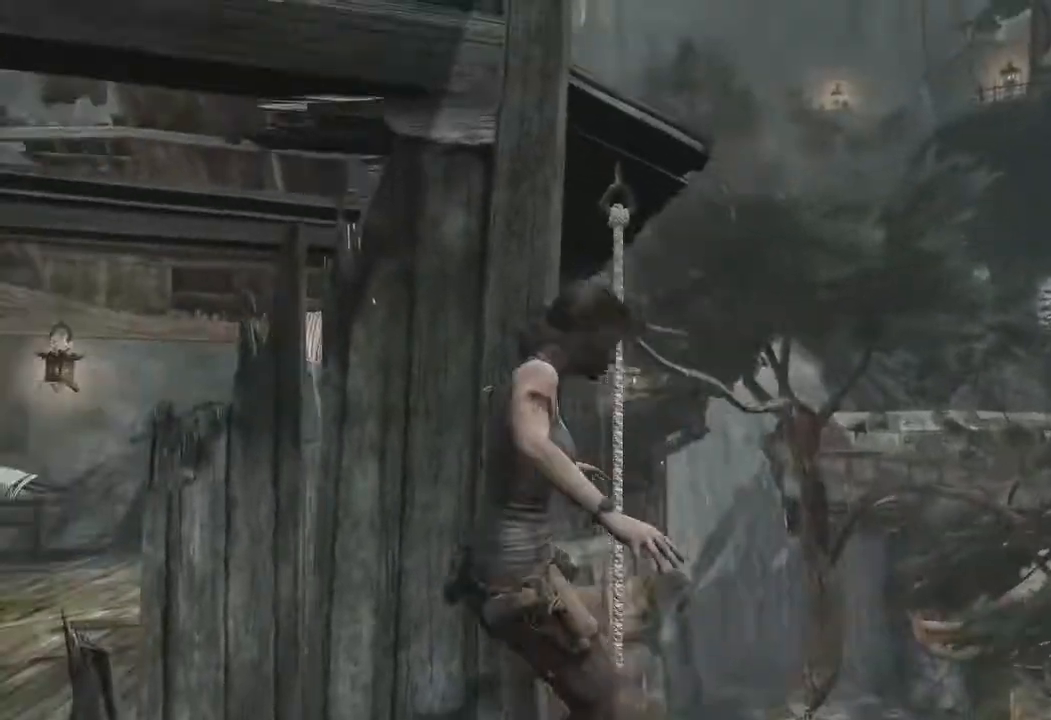
{"keys": ["space", "w"], "mouse": [], "events": [[50, "w", "down"], [117, "space", "down"]]}
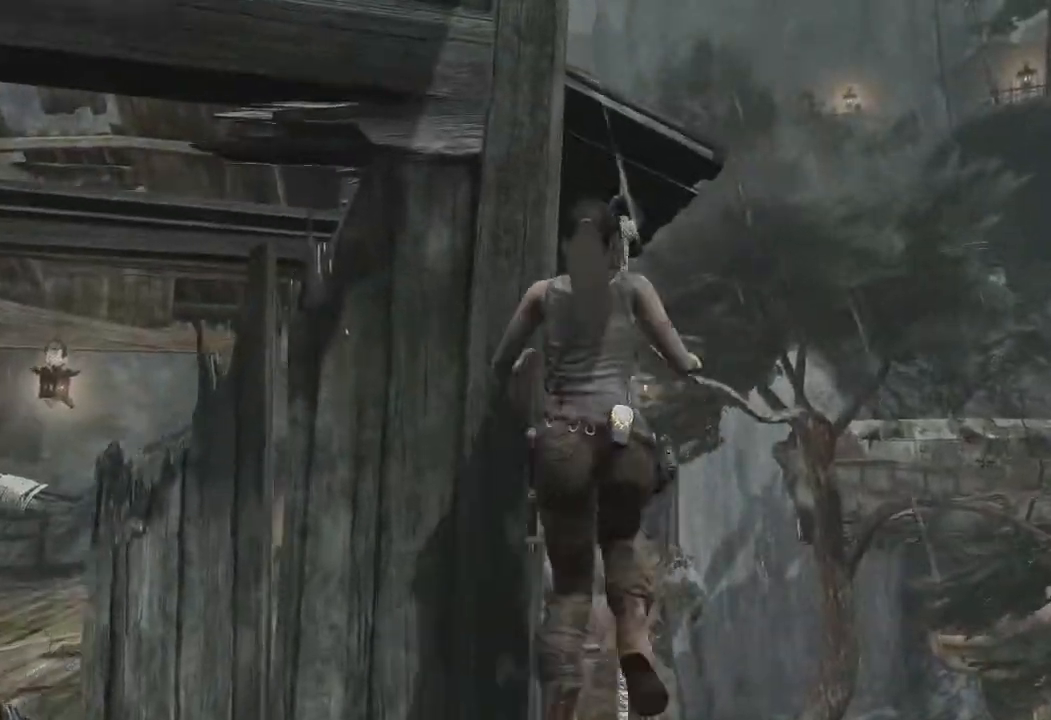
{"keys": ["space", "w"], "mouse": [], "events": [[233, "space", "up"], [317, "space", "down"], [400, "space", "up"], [500, "space", "down"]]}
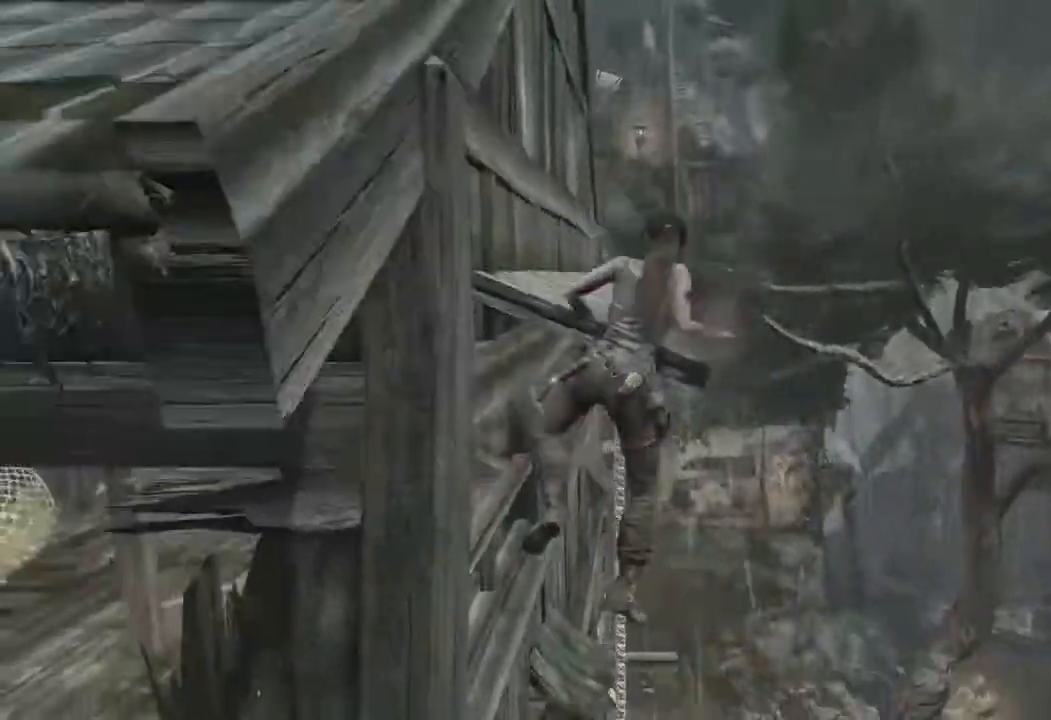
{"keys": ["w"], "mouse": [], "events": [[83, "space", "up"]]}
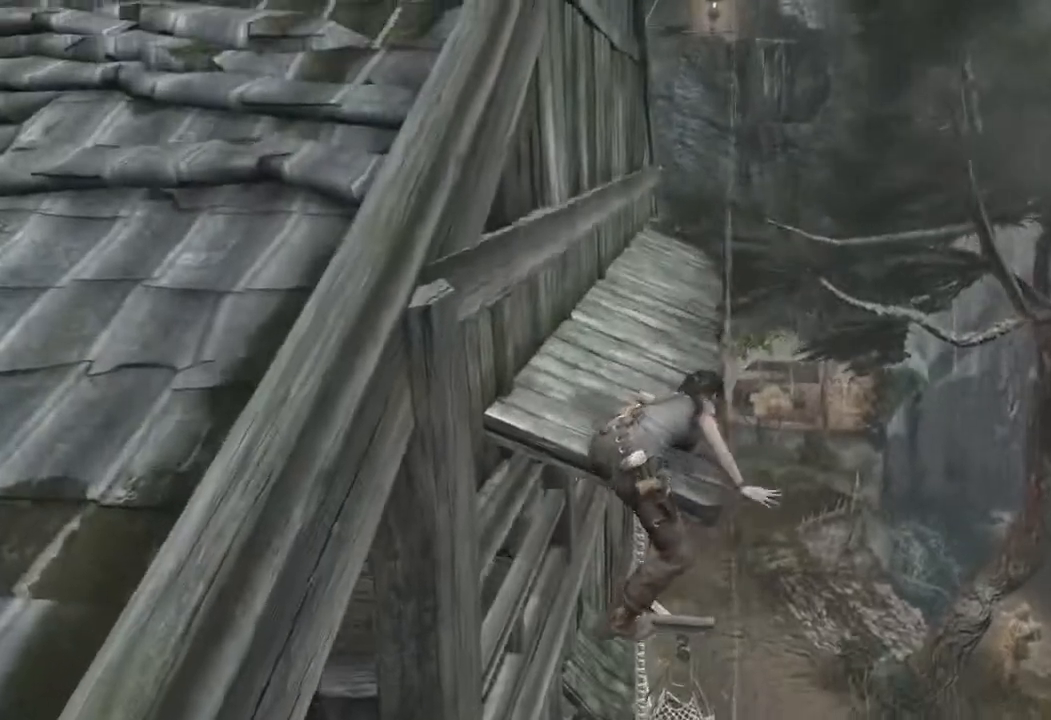
{"keys": ["w"], "mouse": [], "events": []}
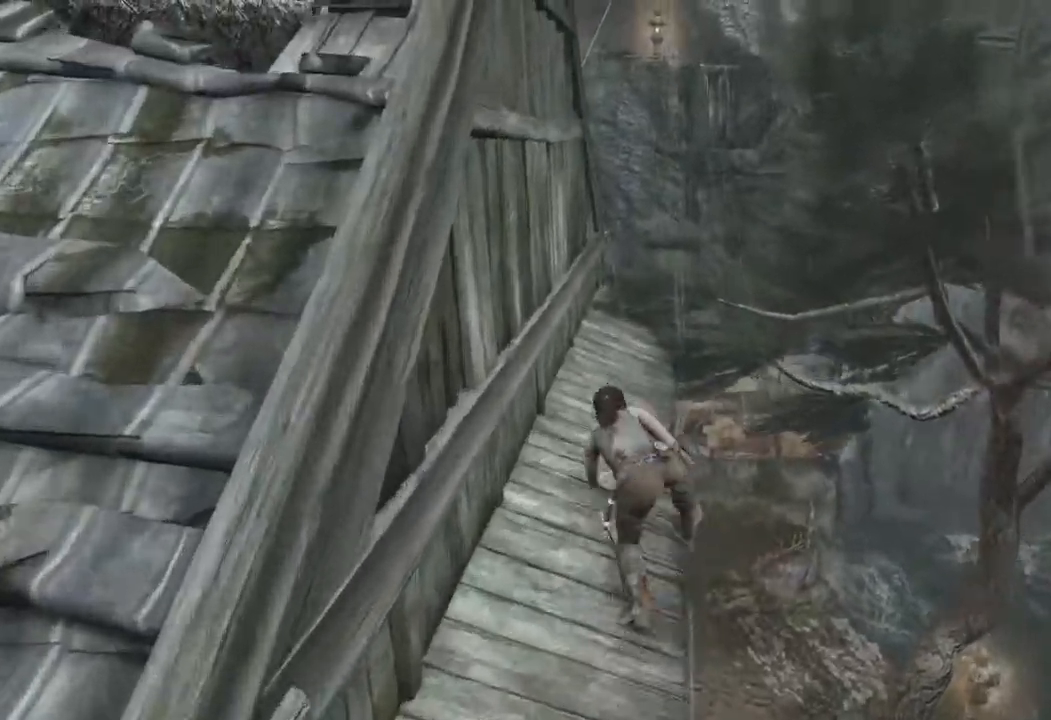
{"keys": ["w"], "mouse": [], "events": []}
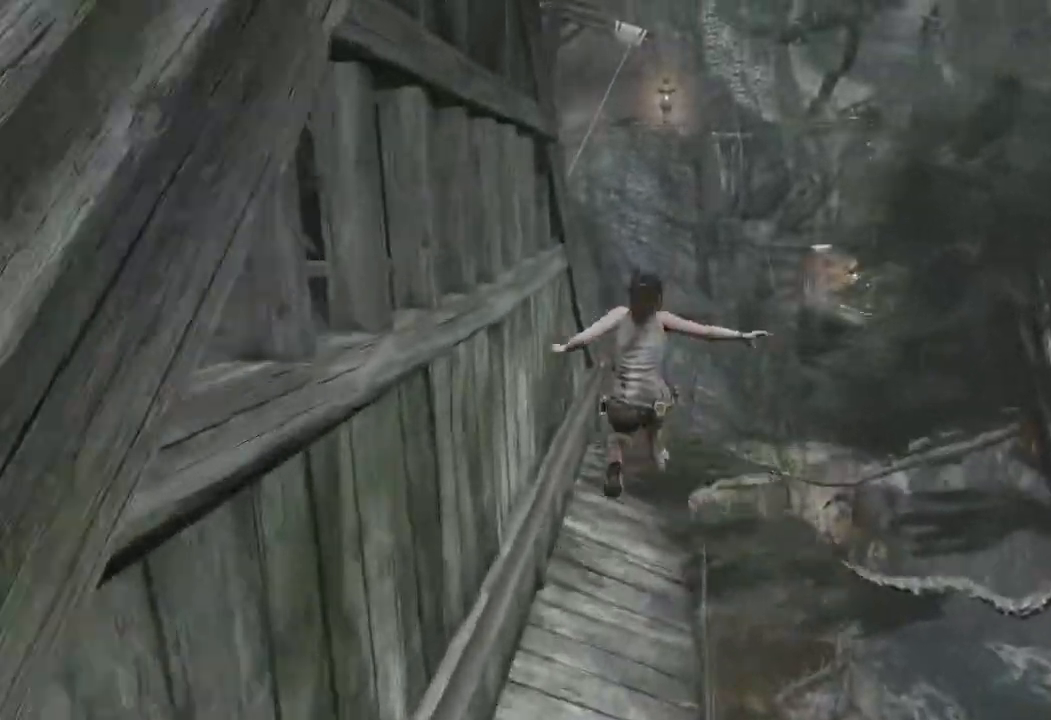
{"keys": ["w"], "mouse": [], "events": []}
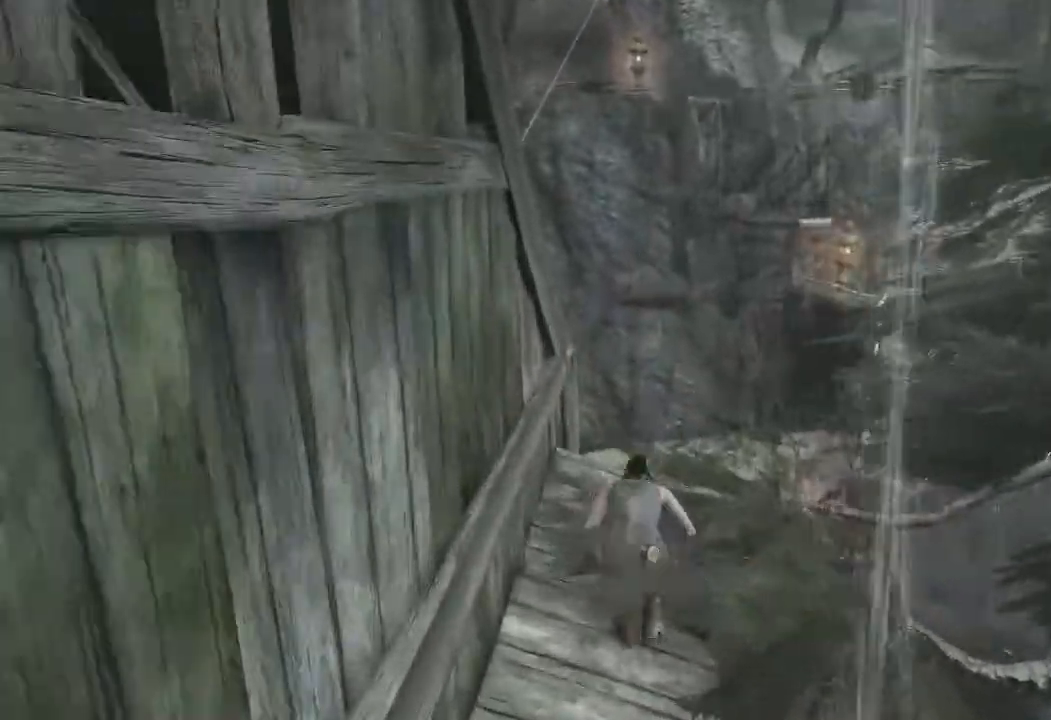
{"keys": ["w"], "mouse": [], "events": []}
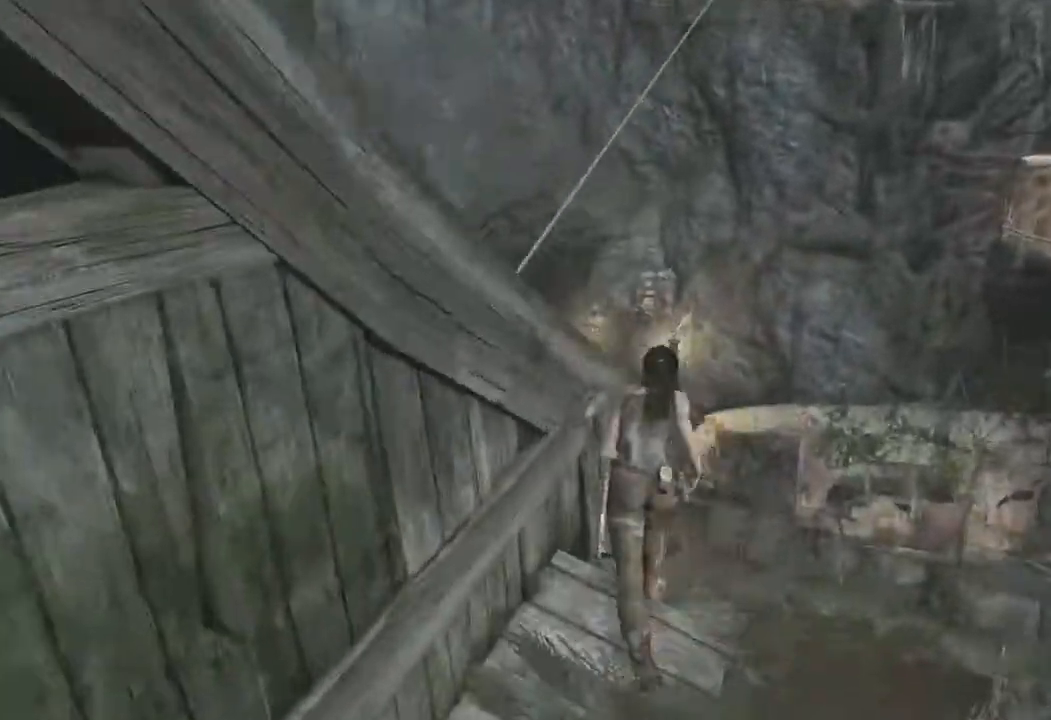
{"keys": ["w"], "mouse": [], "events": [[133, "space", "down"], [483, "space", "up"]]}
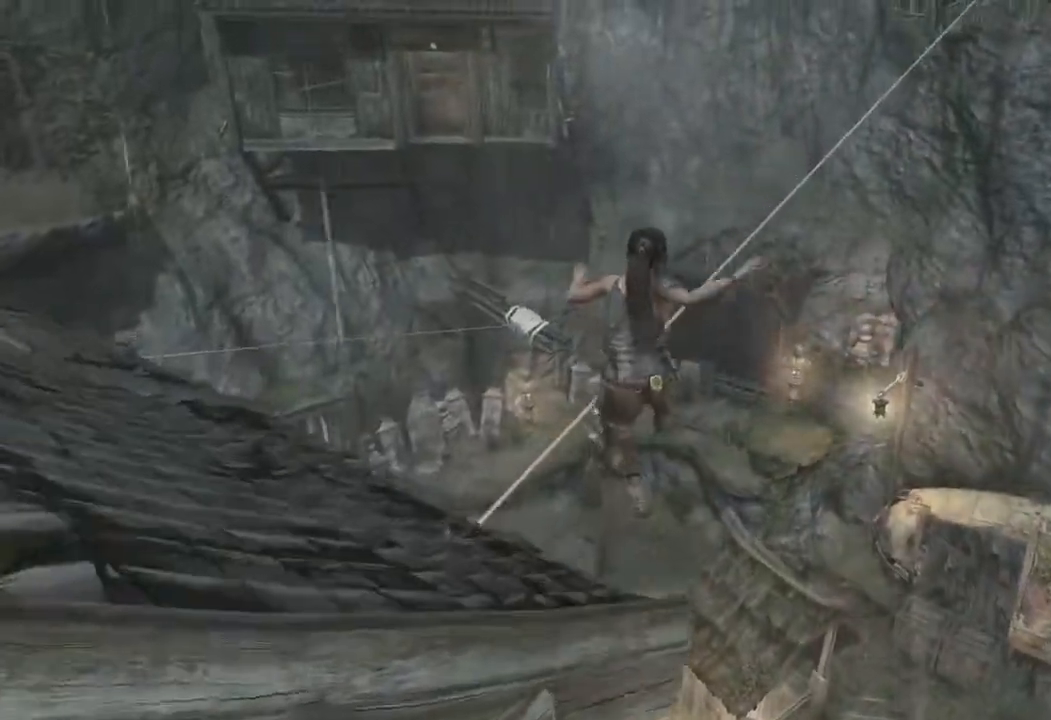
{"keys": ["w"], "mouse": [], "events": [[100, "a", "down"], [183, "a", "up"]]}
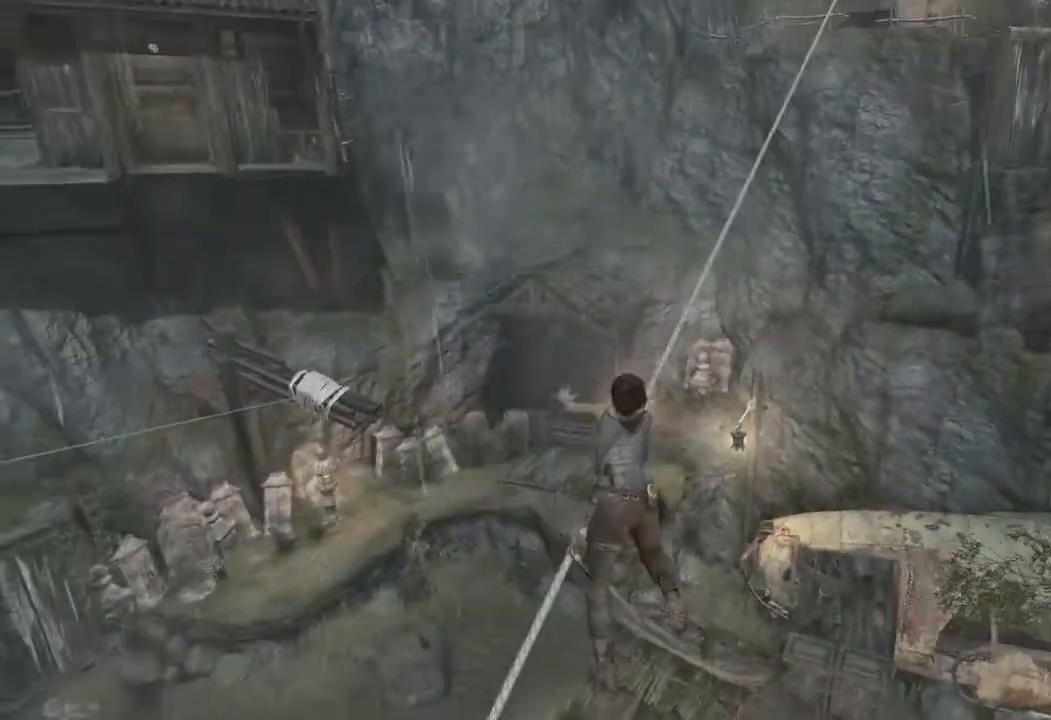
{"keys": ["w"], "mouse": [], "events": []}
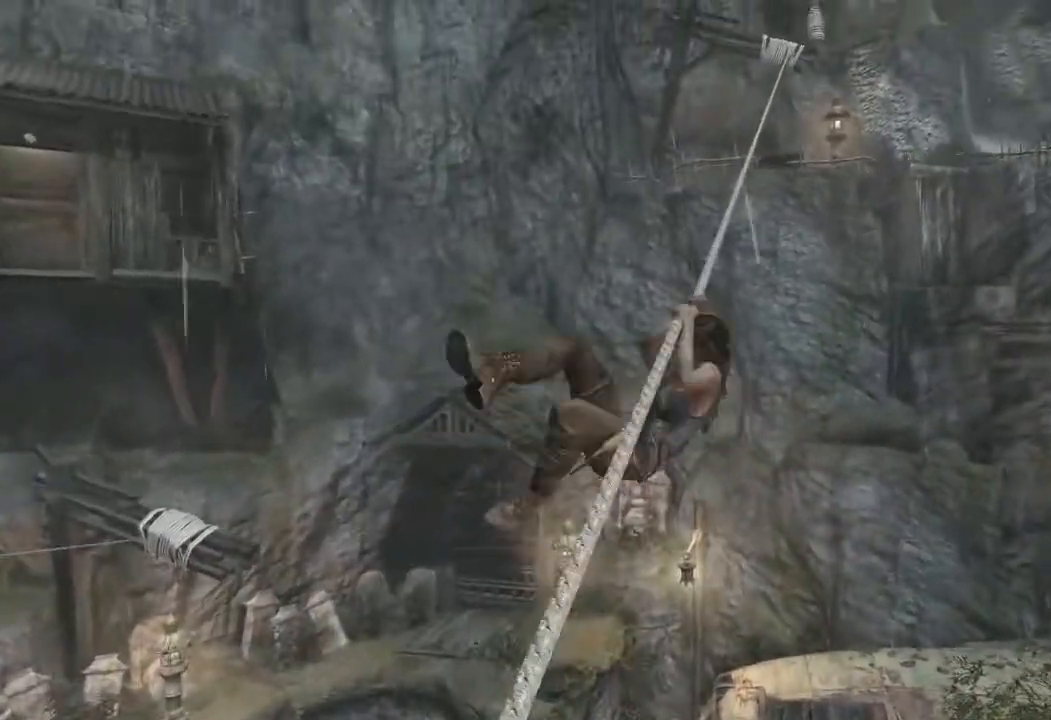
{"keys": ["w"], "mouse": [], "events": []}
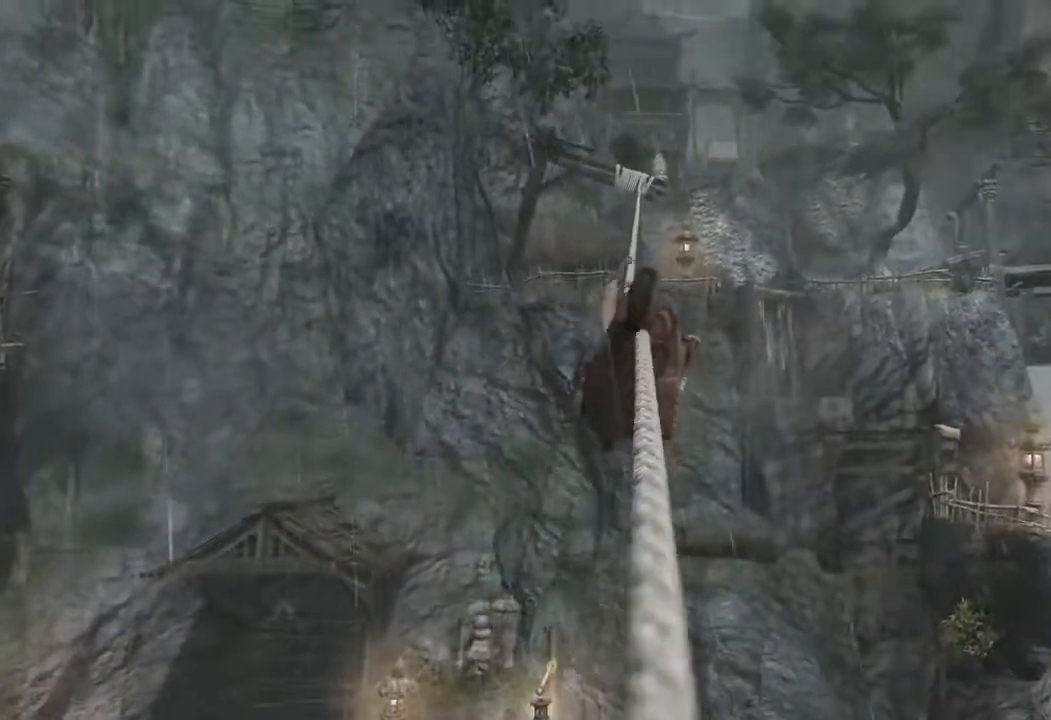
{"keys": ["w"], "mouse": [], "events": []}
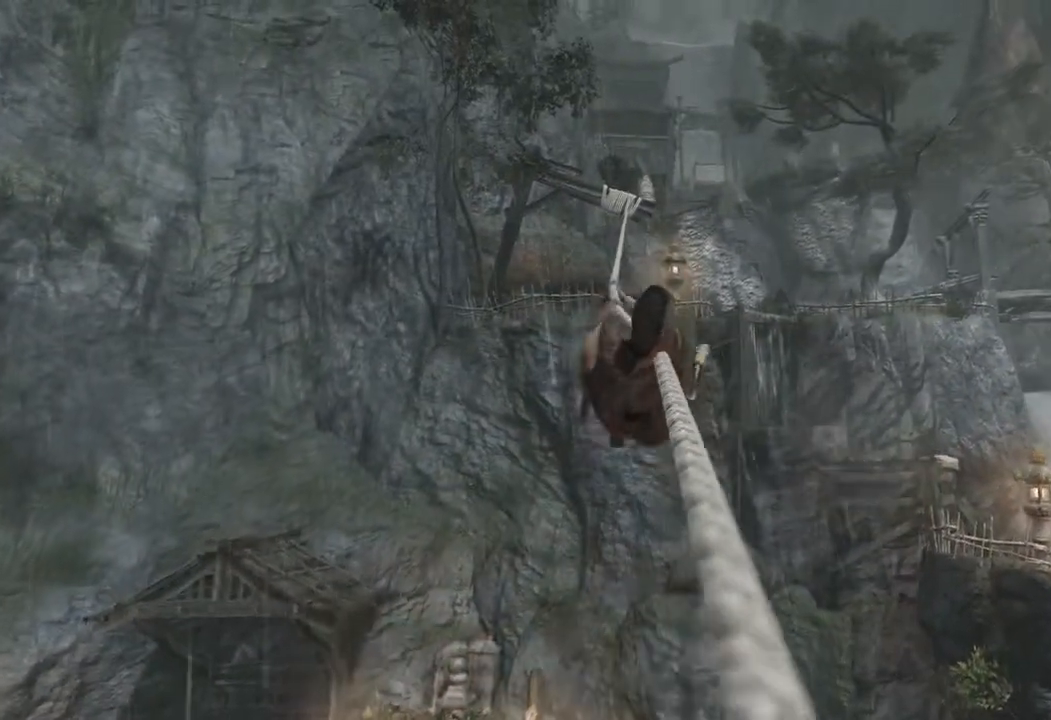
{"keys": ["w"], "mouse": [], "events": []}
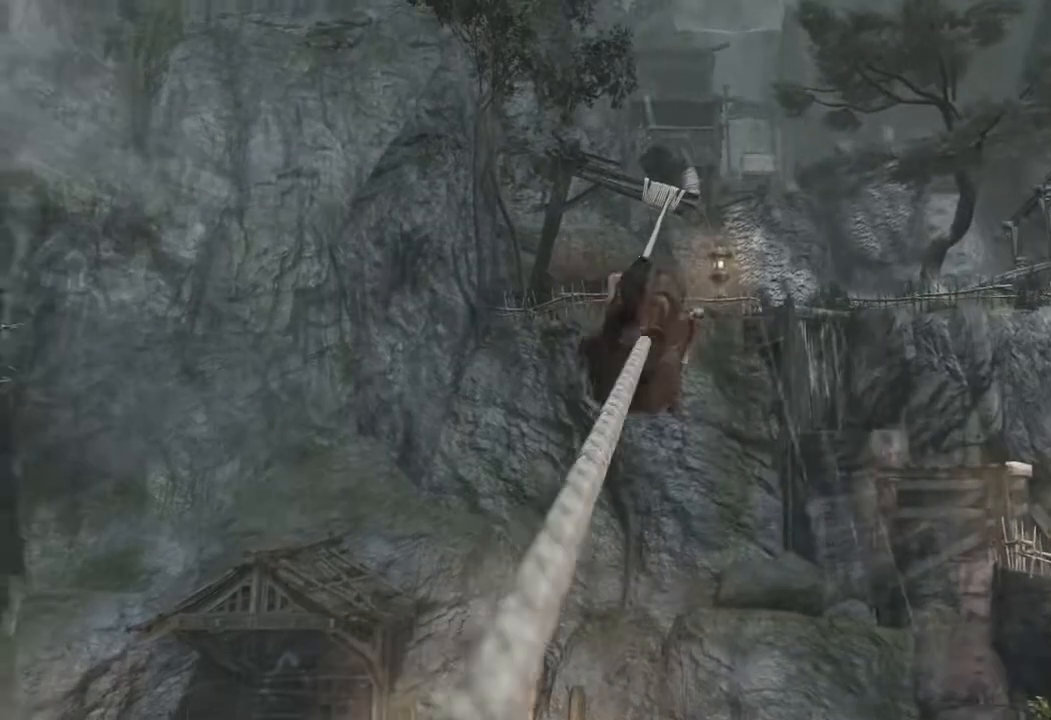
{"keys": ["w"], "mouse": [], "events": []}
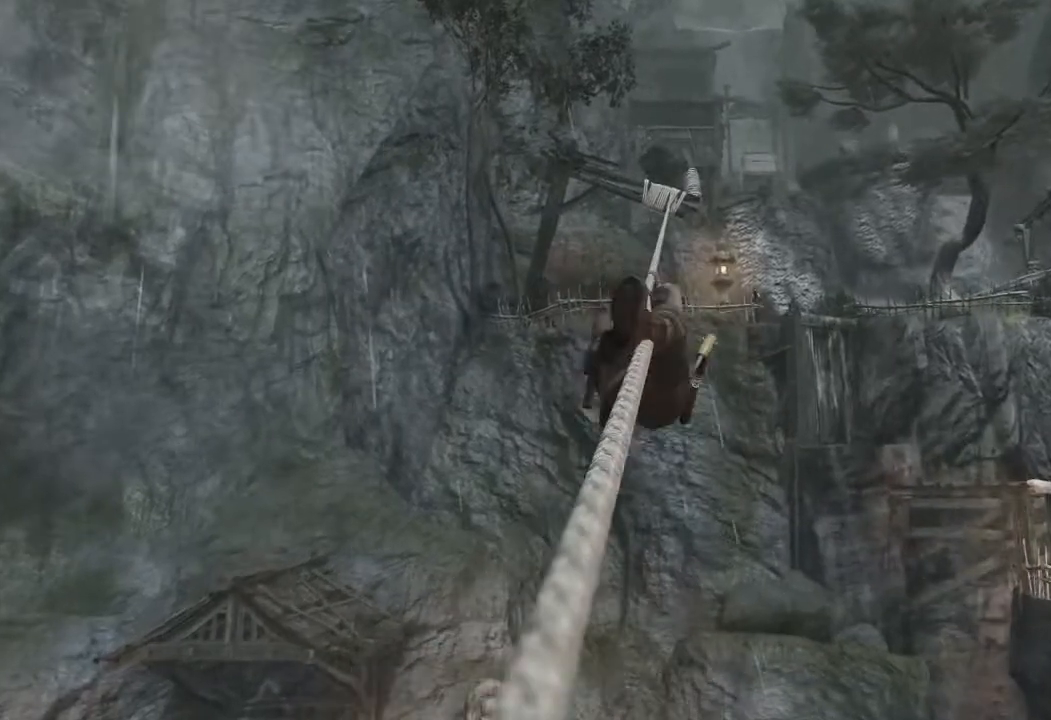
{"keys": ["w"], "mouse": [], "events": []}
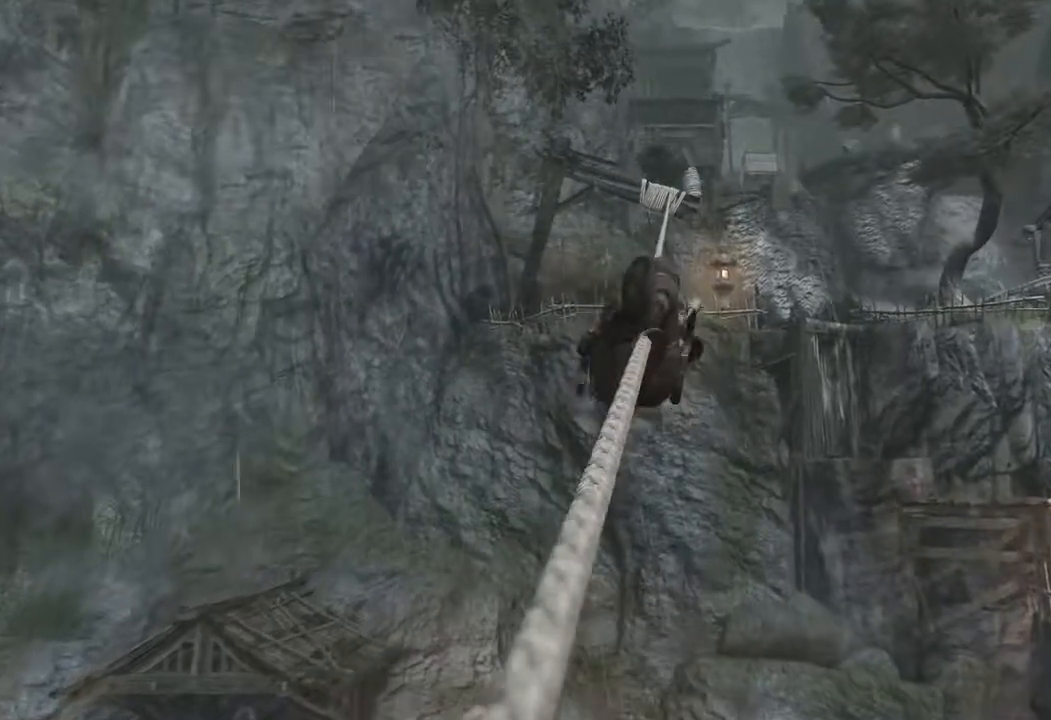
{"keys": ["2", "w"], "mouse": [], "events": [[483, "2", "down"]]}
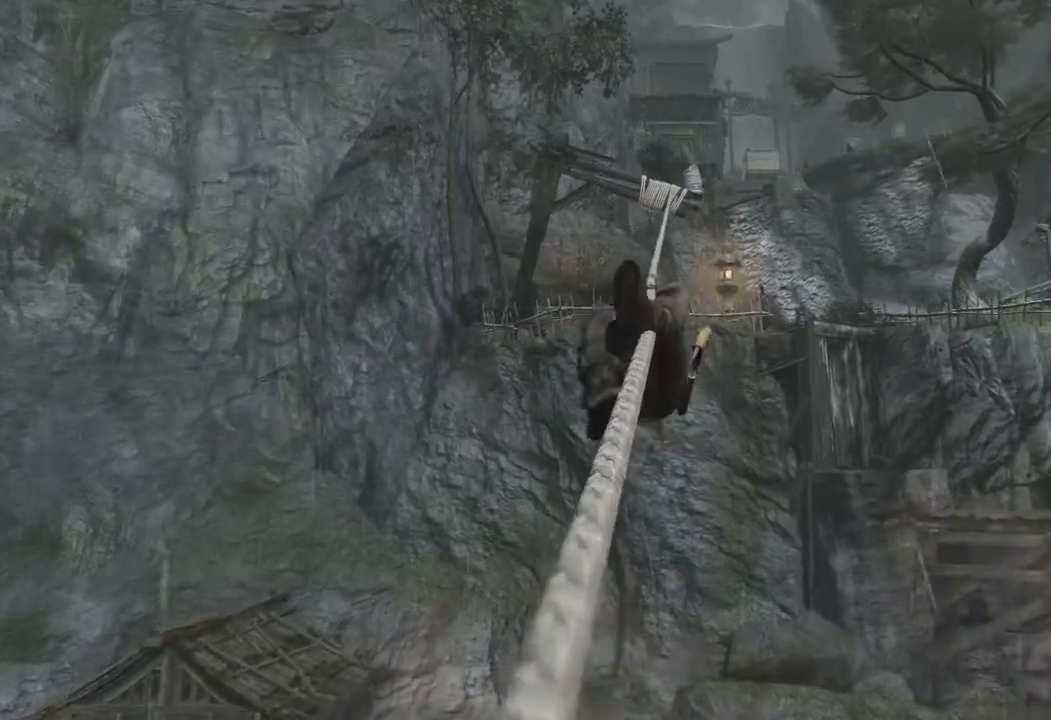
{"keys": ["w"], "mouse": [], "events": [[150, "2", "up"]]}
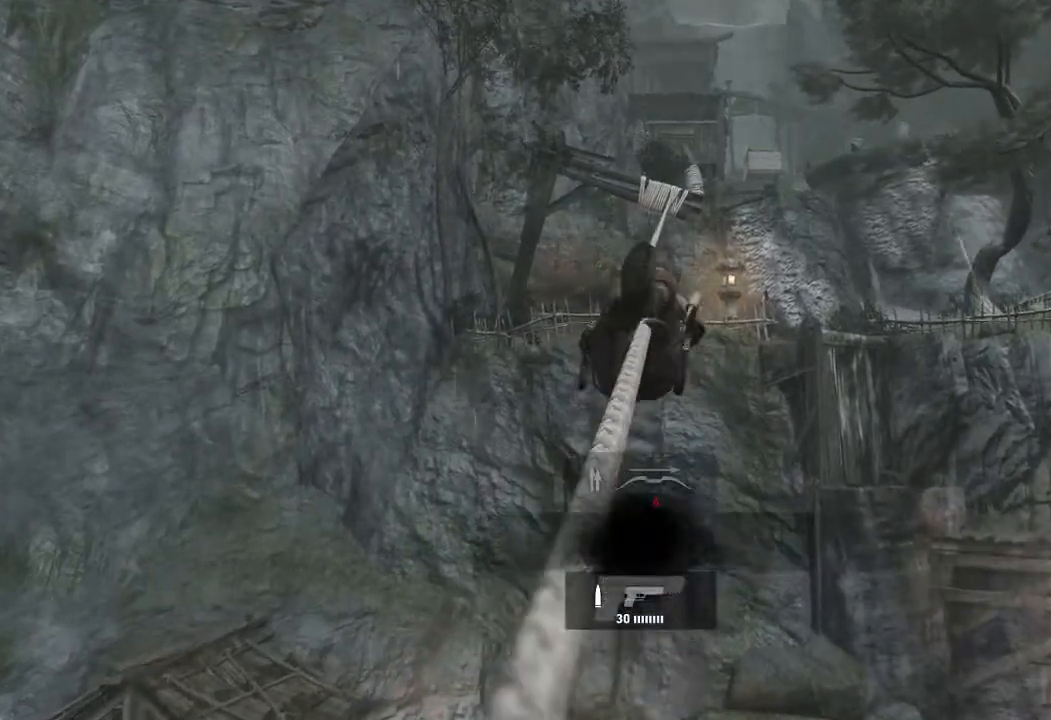
{"keys": ["w"], "mouse": [], "events": []}
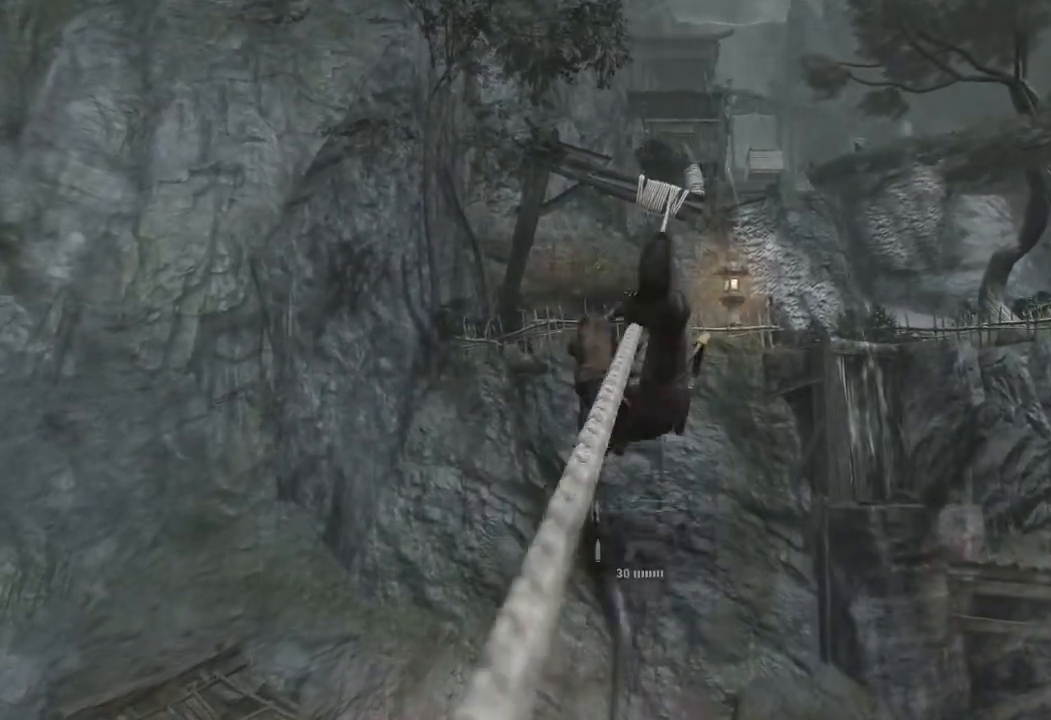
{"keys": ["w"], "mouse": [], "events": []}